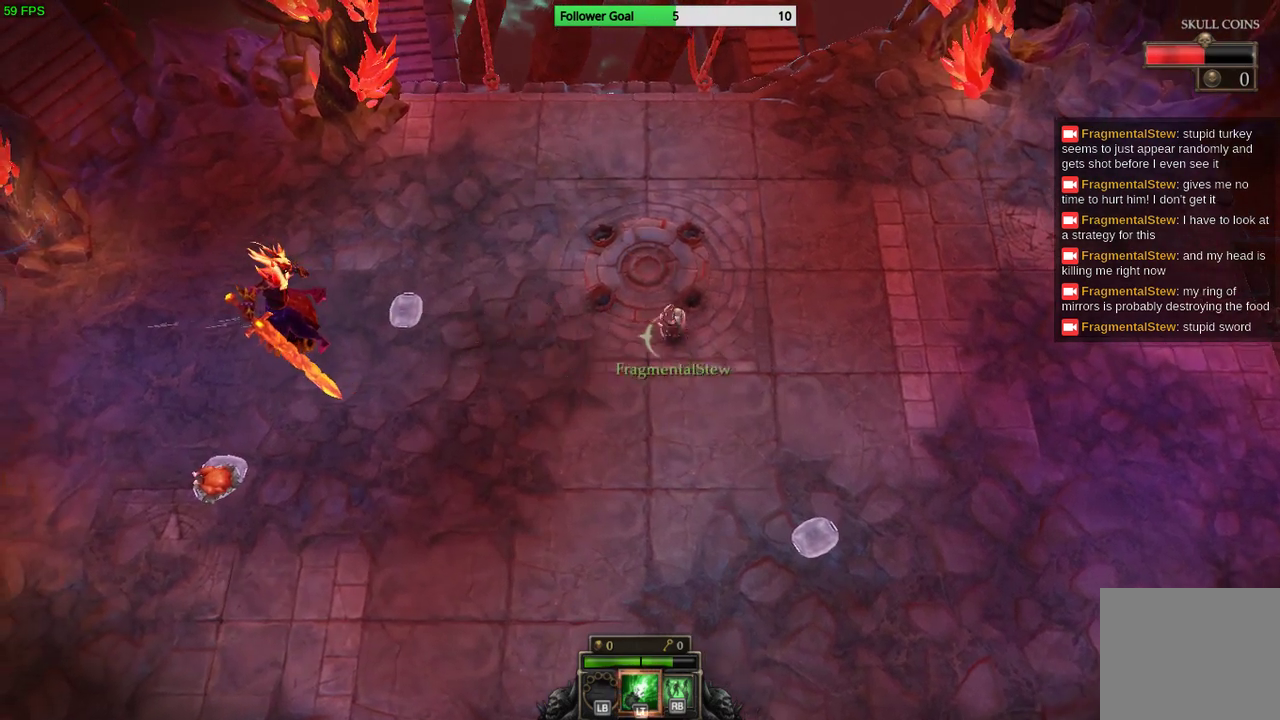
Gameplay with a controller (PlayStation layout); each line is a JSON object with the inputs held at the frame after it. "events" lists button and stick changes between this image and that frame as [ms after this image, input, new state], when the widget could be followed in between. Not read: R3.
{"buttons": [], "left_stick": "left", "right_stick": "center", "events": [[167, "left_stick", "down-right"], [367, "left_stick", "left"]]}
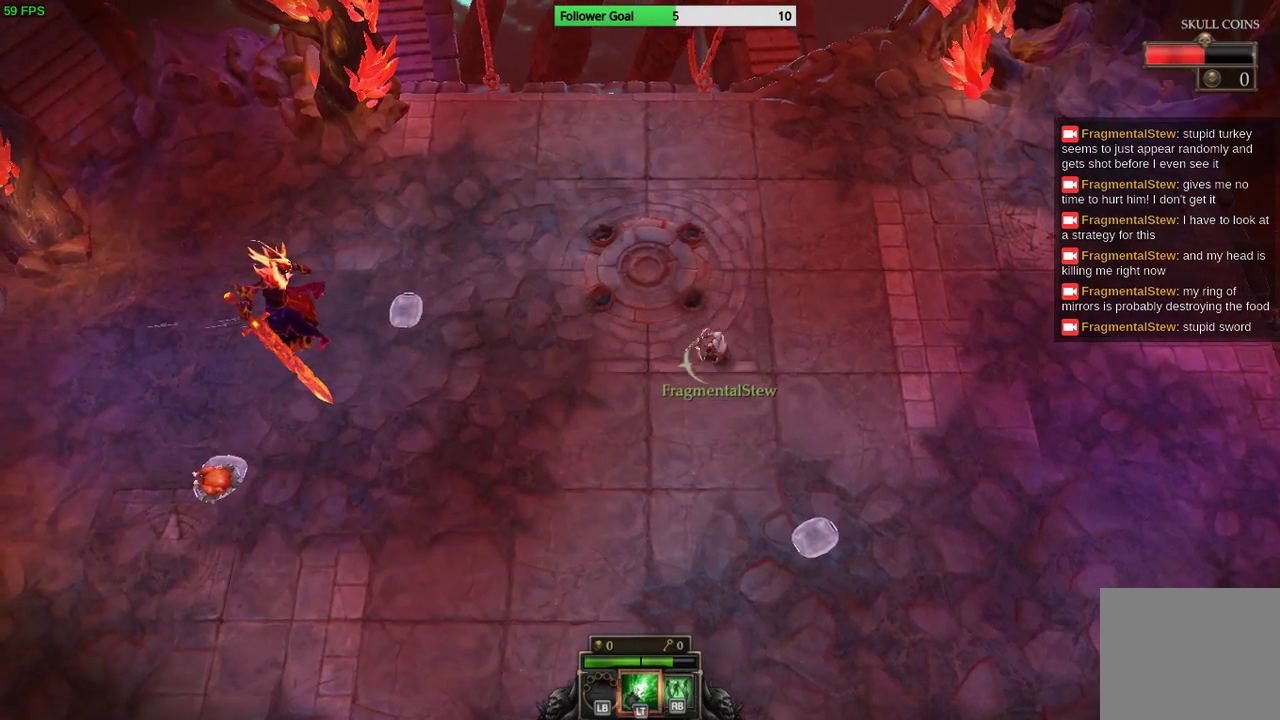
{"buttons": [], "left_stick": "left", "right_stick": "center", "events": []}
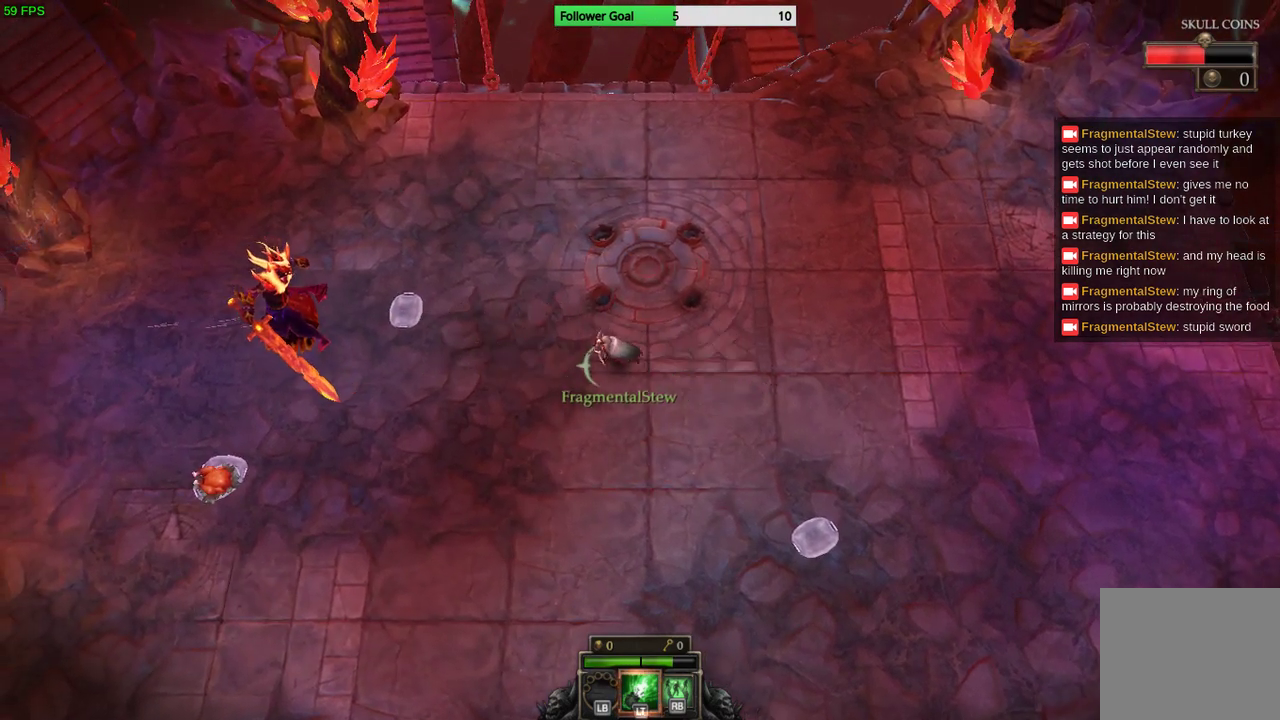
{"buttons": [], "left_stick": "center", "right_stick": "center", "events": [[333, "left_stick", "up-left"], [500, "left_stick", "center"]]}
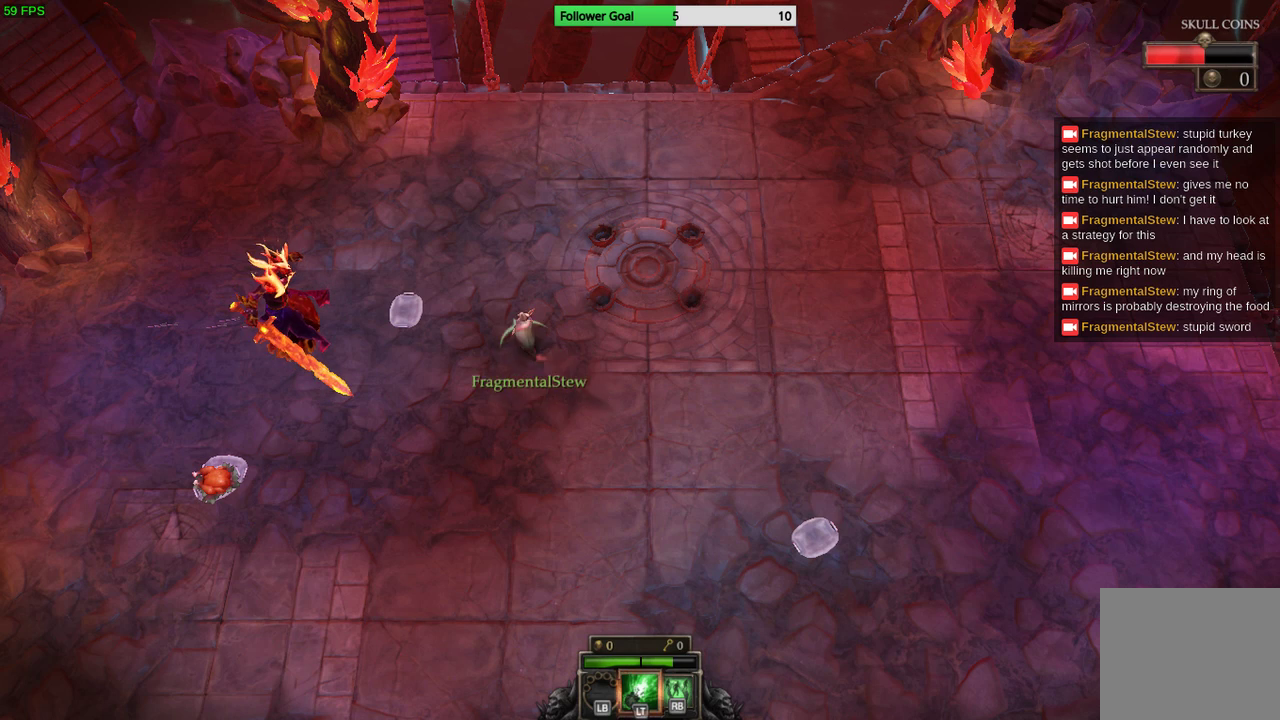
{"buttons": [], "left_stick": "right", "right_stick": "center", "events": [[67, "left_stick", "right"]]}
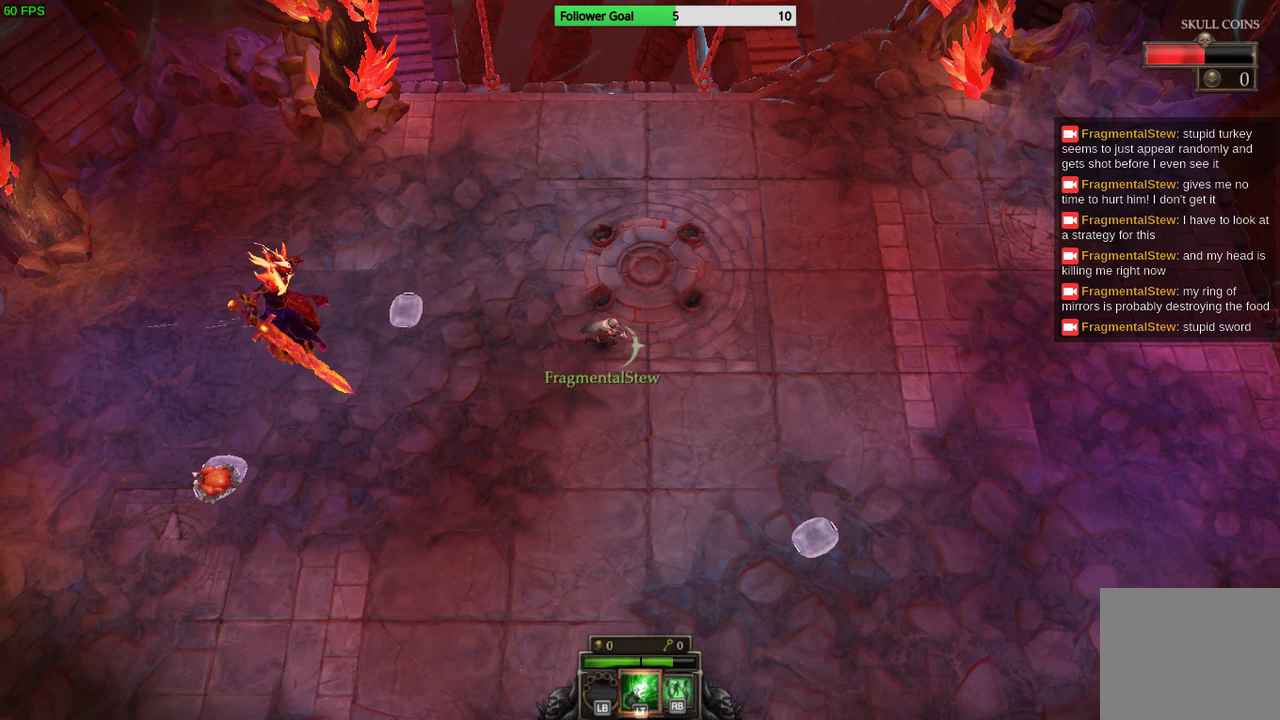
{"buttons": [], "left_stick": "right", "right_stick": "center", "events": []}
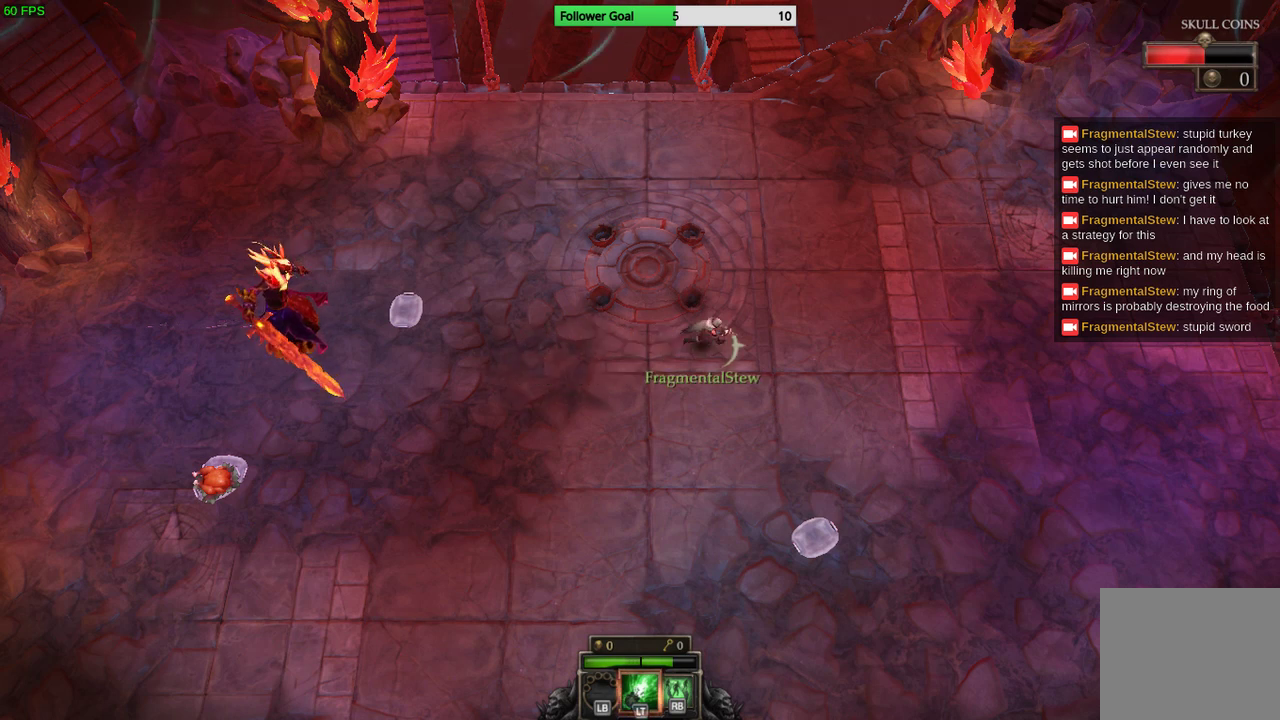
{"buttons": [], "left_stick": "left", "right_stick": "center", "events": [[433, "left_stick", "left"]]}
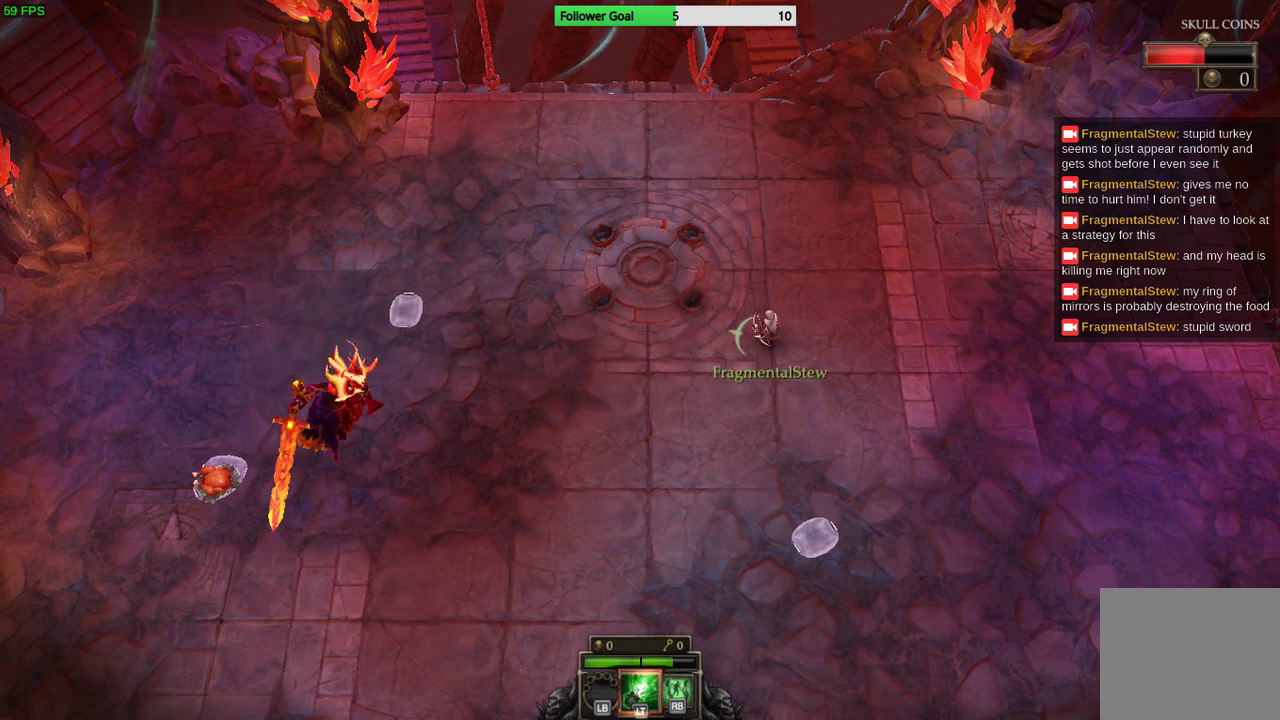
{"buttons": [], "left_stick": "up-left", "right_stick": "center", "events": [[267, "left_stick", "up-left"]]}
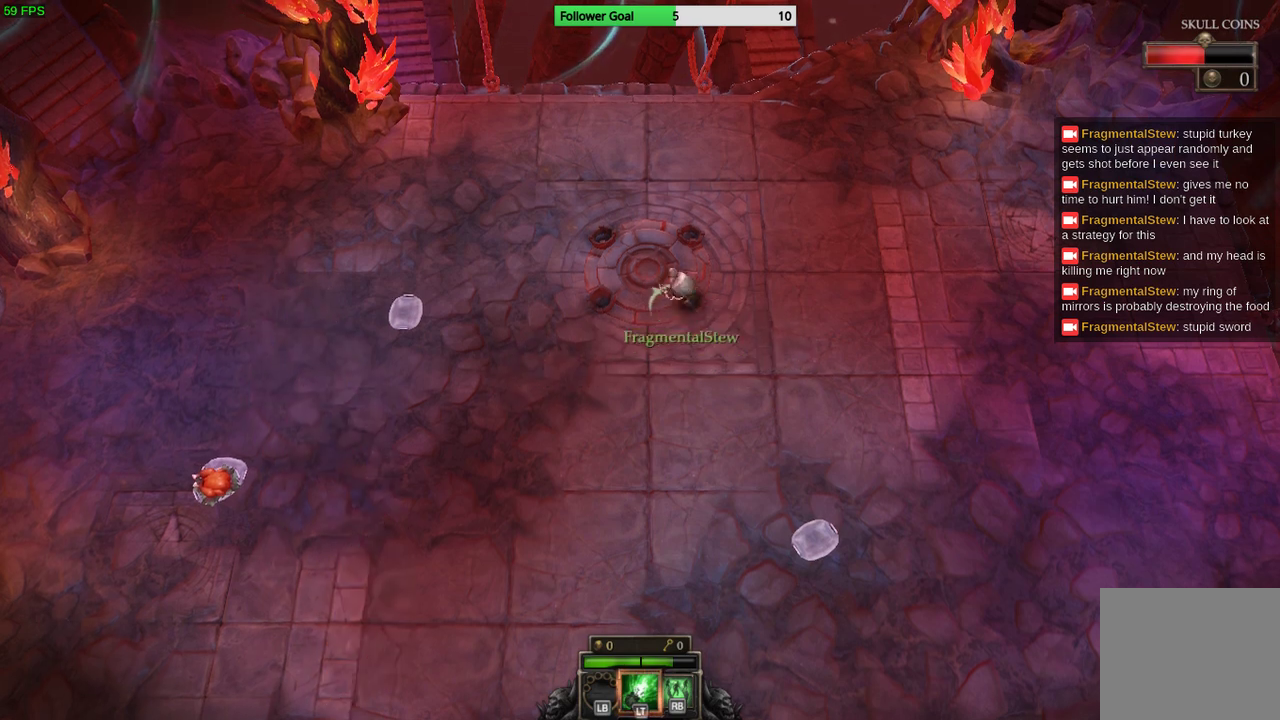
{"buttons": [], "left_stick": "down-left", "right_stick": "center", "events": [[333, "left_stick", "down-left"]]}
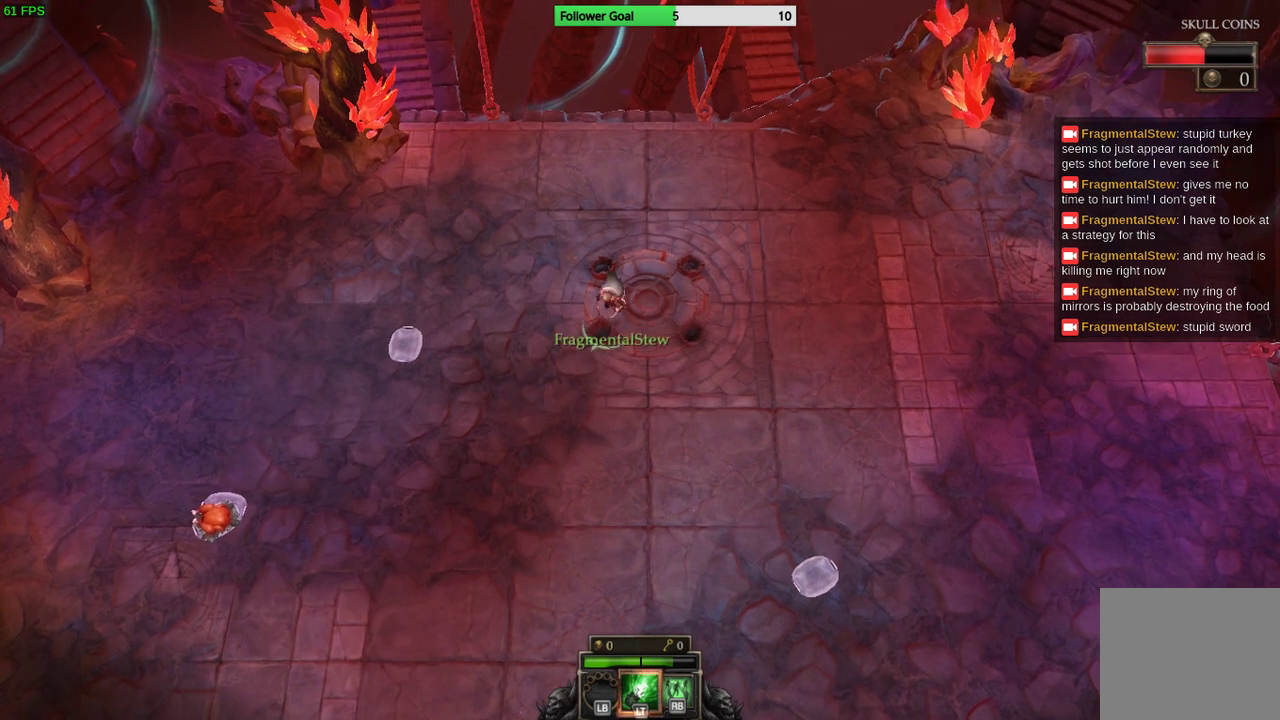
{"buttons": [], "left_stick": "down", "right_stick": "center", "events": [[200, "left_stick", "down"]]}
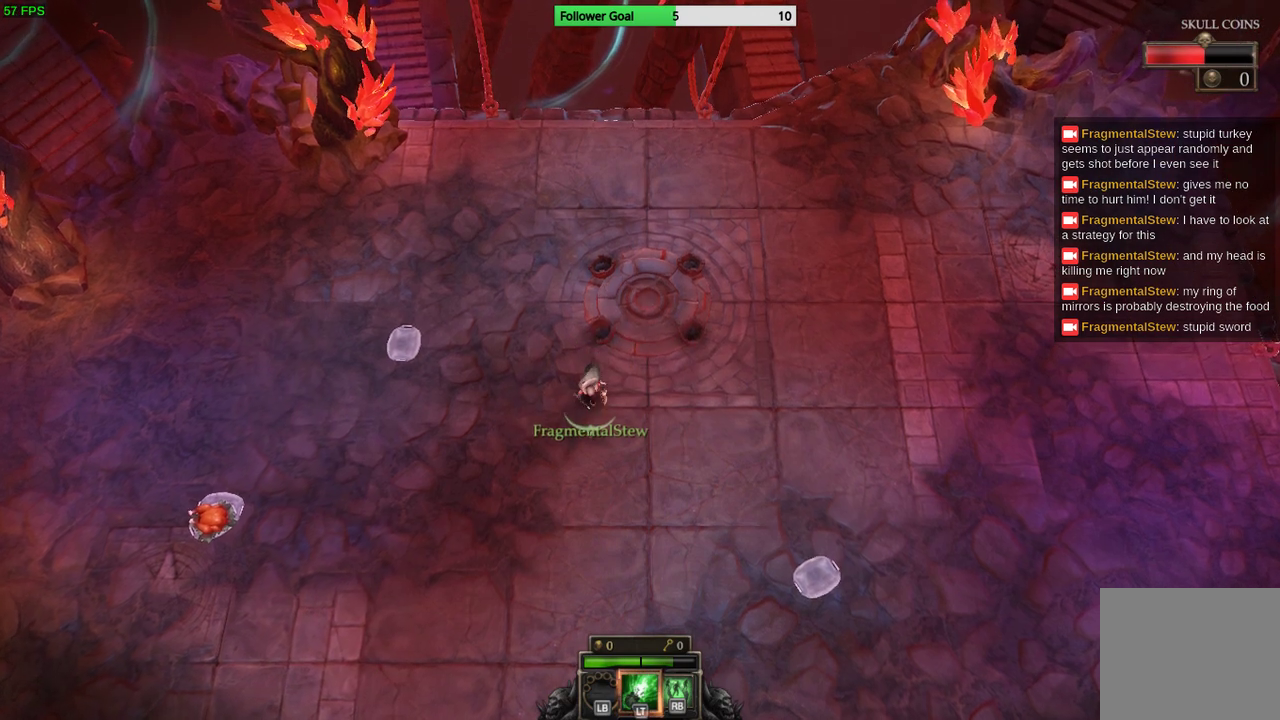
{"buttons": [], "left_stick": "down", "right_stick": "center", "events": []}
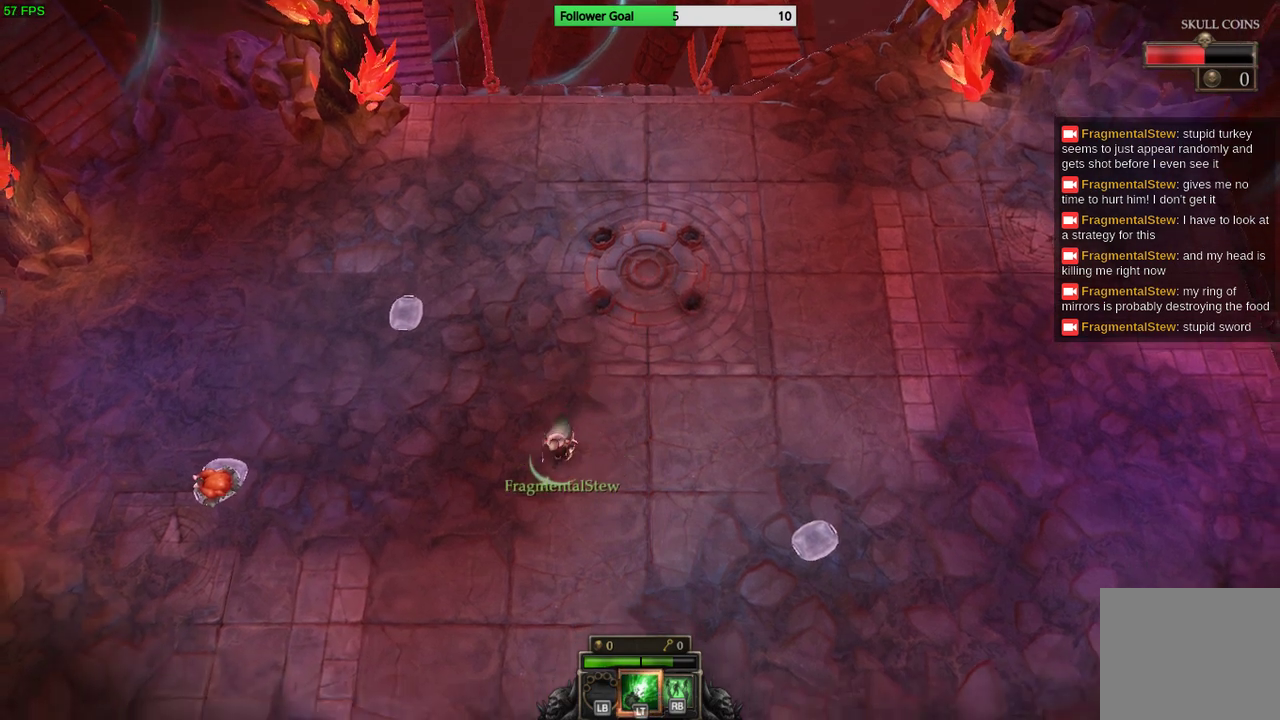
{"buttons": [], "left_stick": "down", "right_stick": "center", "events": []}
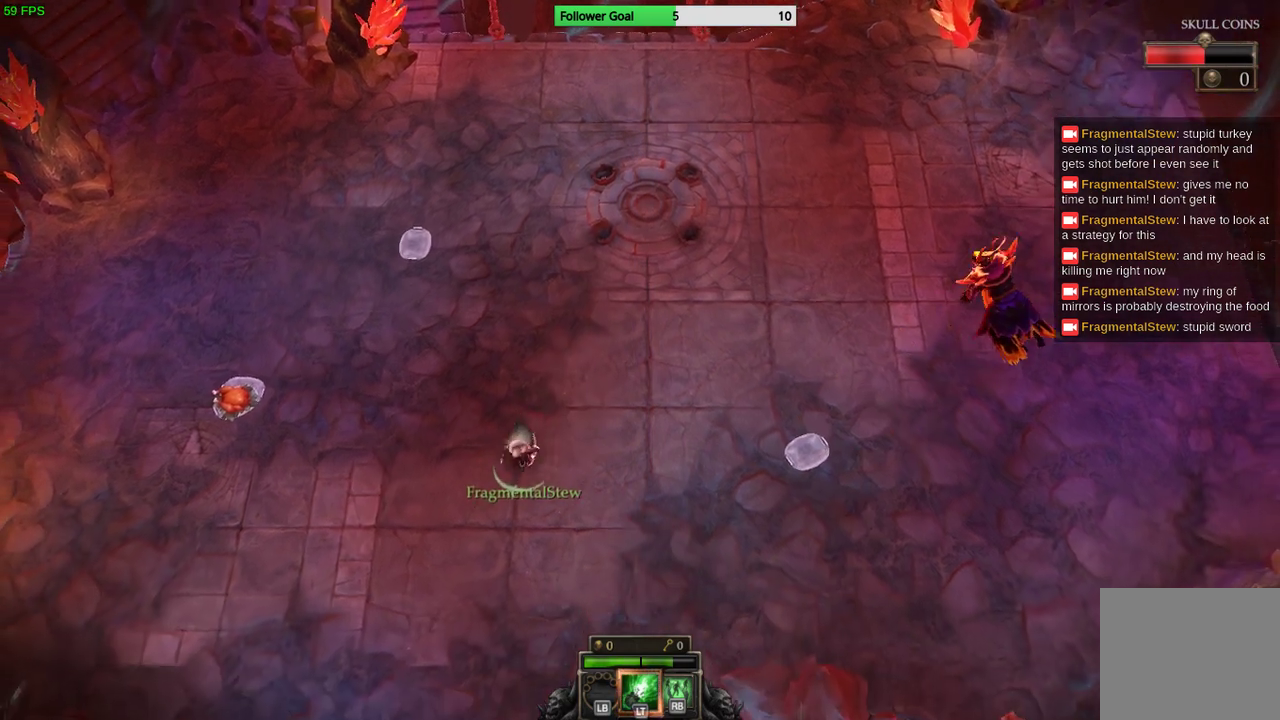
{"buttons": [], "left_stick": "up-right", "right_stick": "center", "events": [[133, "left_stick", "up-right"]]}
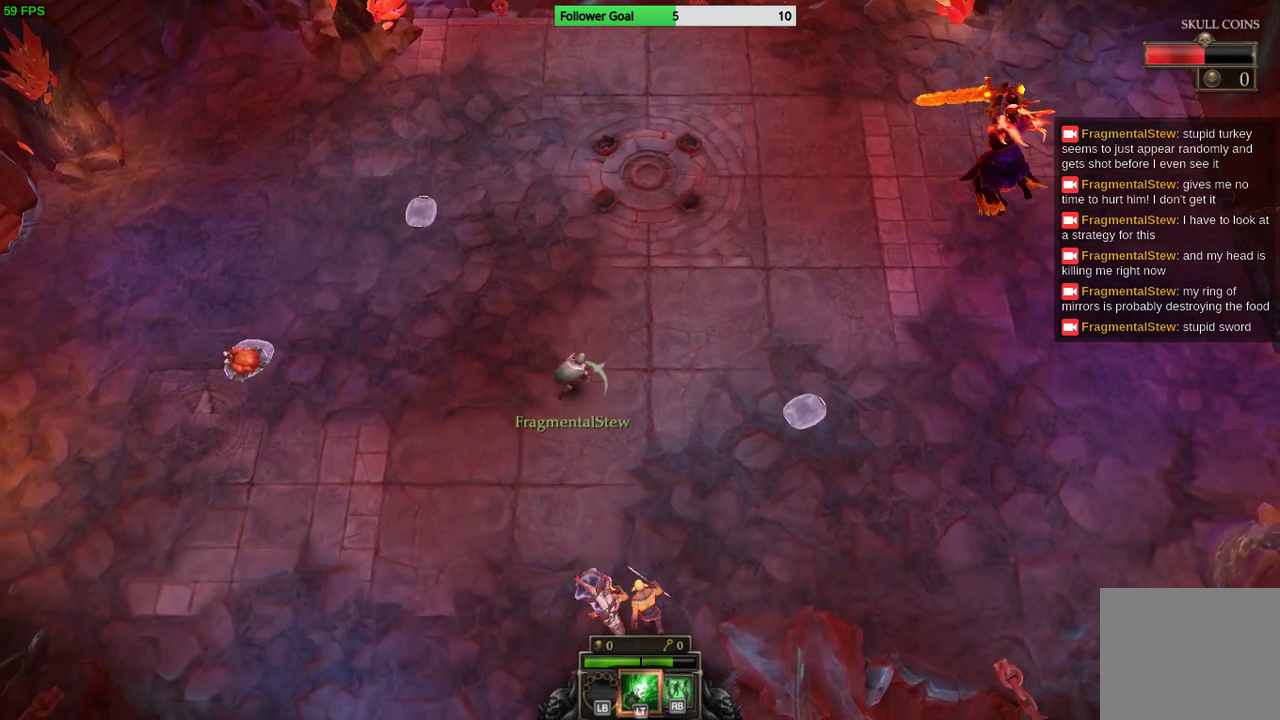
{"buttons": [], "left_stick": "up-right", "right_stick": "center", "events": []}
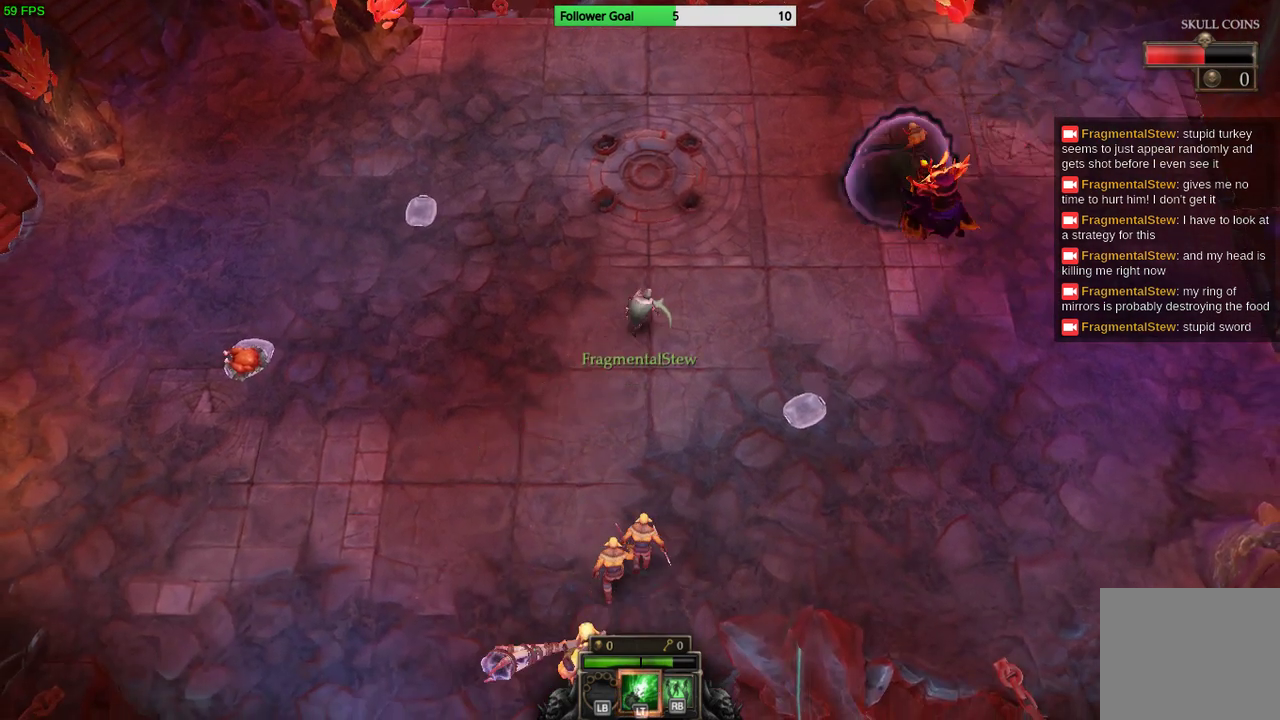
{"buttons": [], "left_stick": "up", "right_stick": "center", "events": [[233, "left_stick", "up"]]}
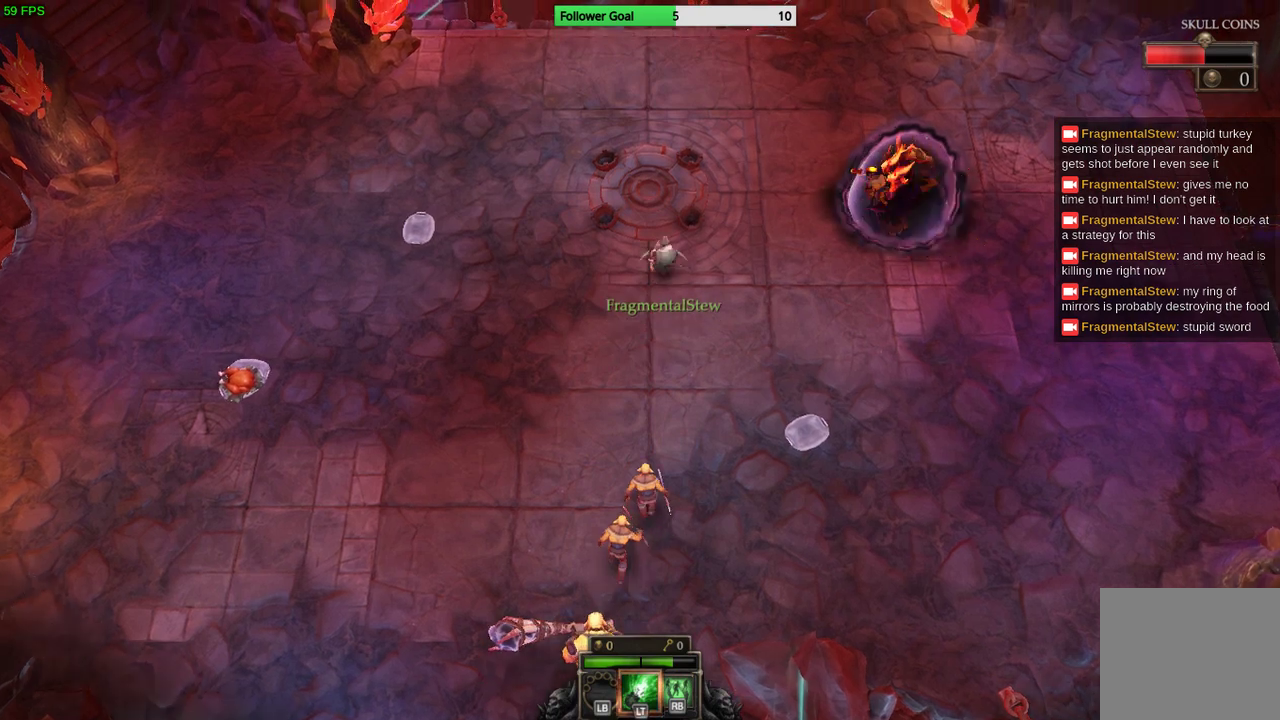
{"buttons": [], "left_stick": "up-left", "right_stick": "center", "events": [[100, "left_stick", "up-left"]]}
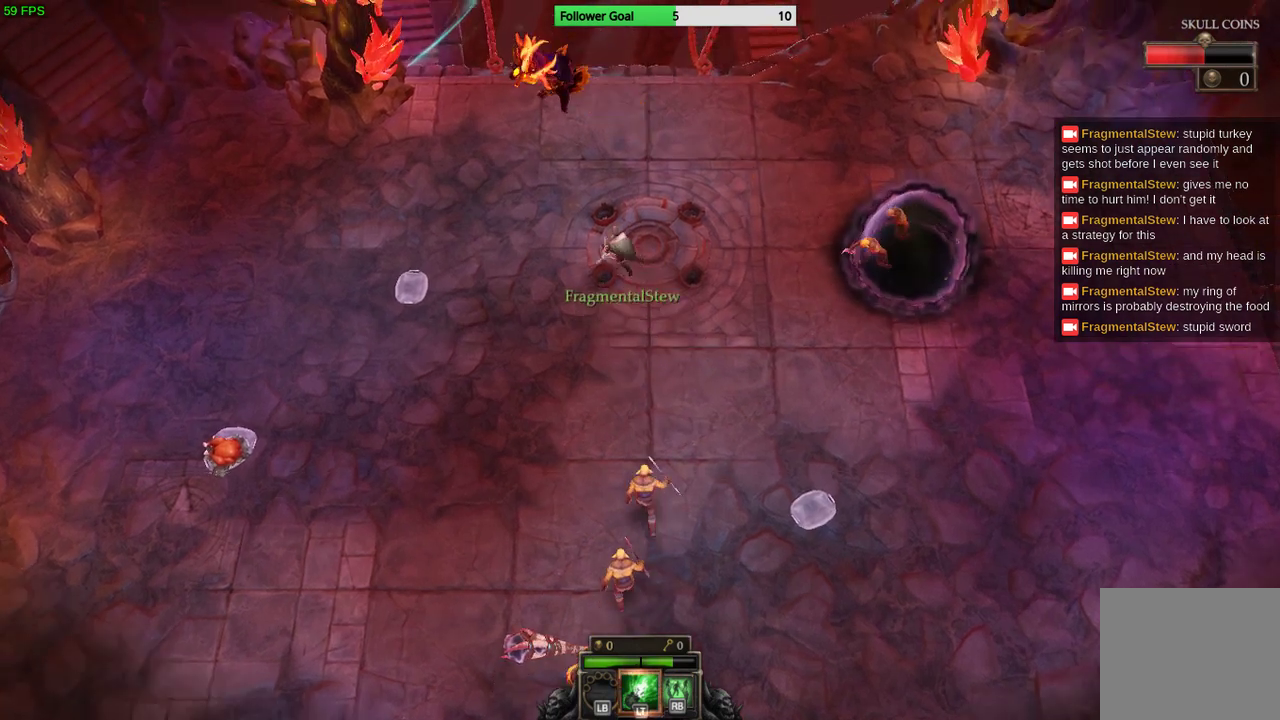
{"buttons": [], "left_stick": "down-left", "right_stick": "center", "events": [[300, "left_stick", "down-left"]]}
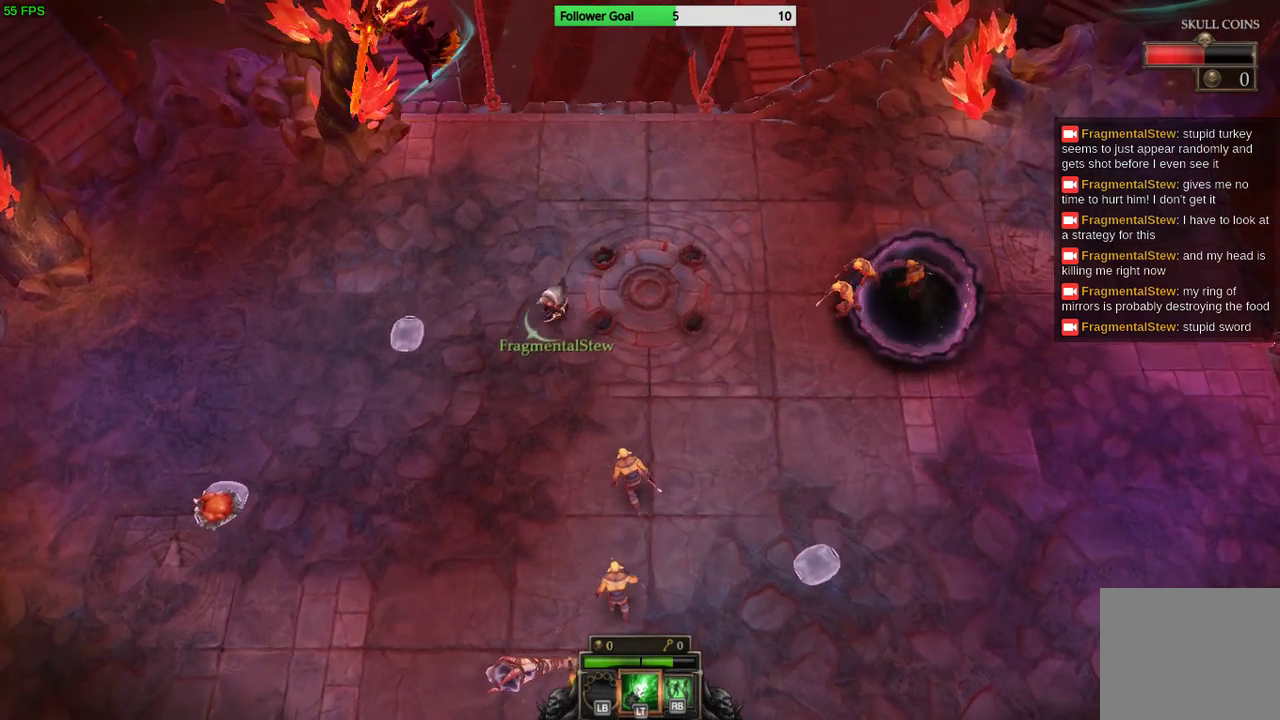
{"buttons": [], "left_stick": "left", "right_stick": "center", "events": [[33, "left_stick", "down"], [367, "left_stick", "left"]]}
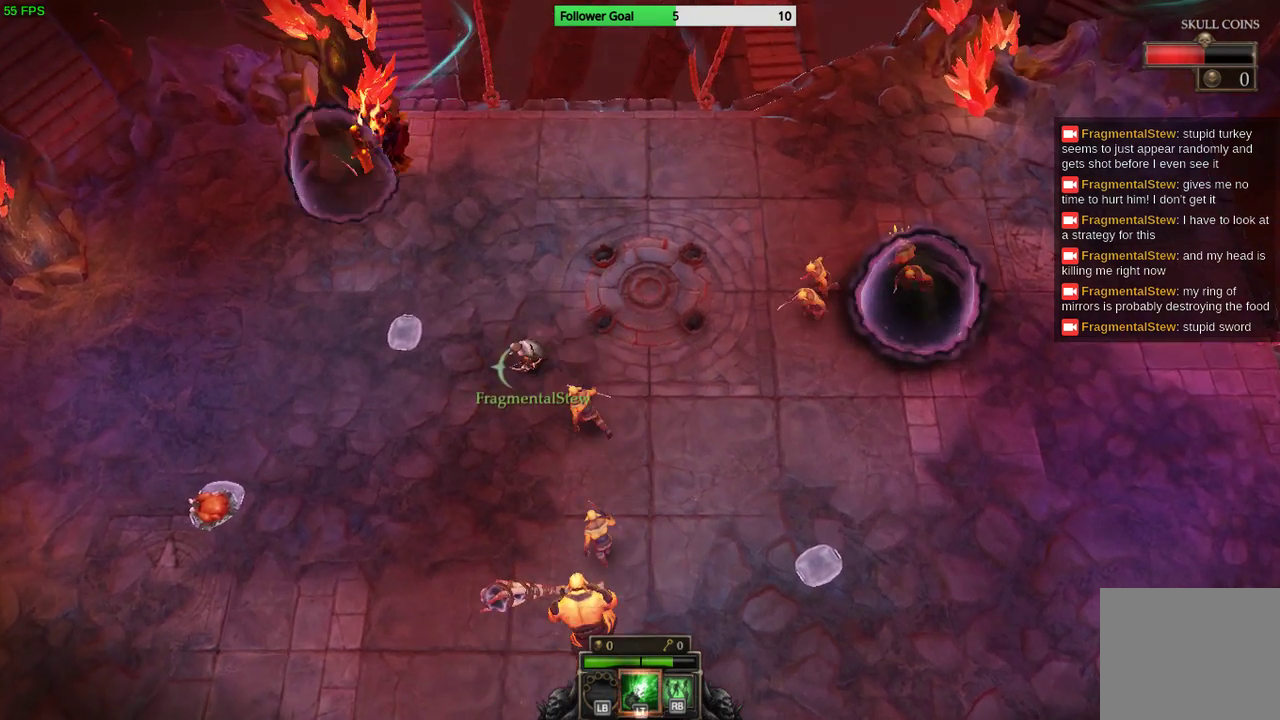
{"buttons": [], "left_stick": "down-left", "right_stick": "center", "events": [[233, "left_stick", "down-left"]]}
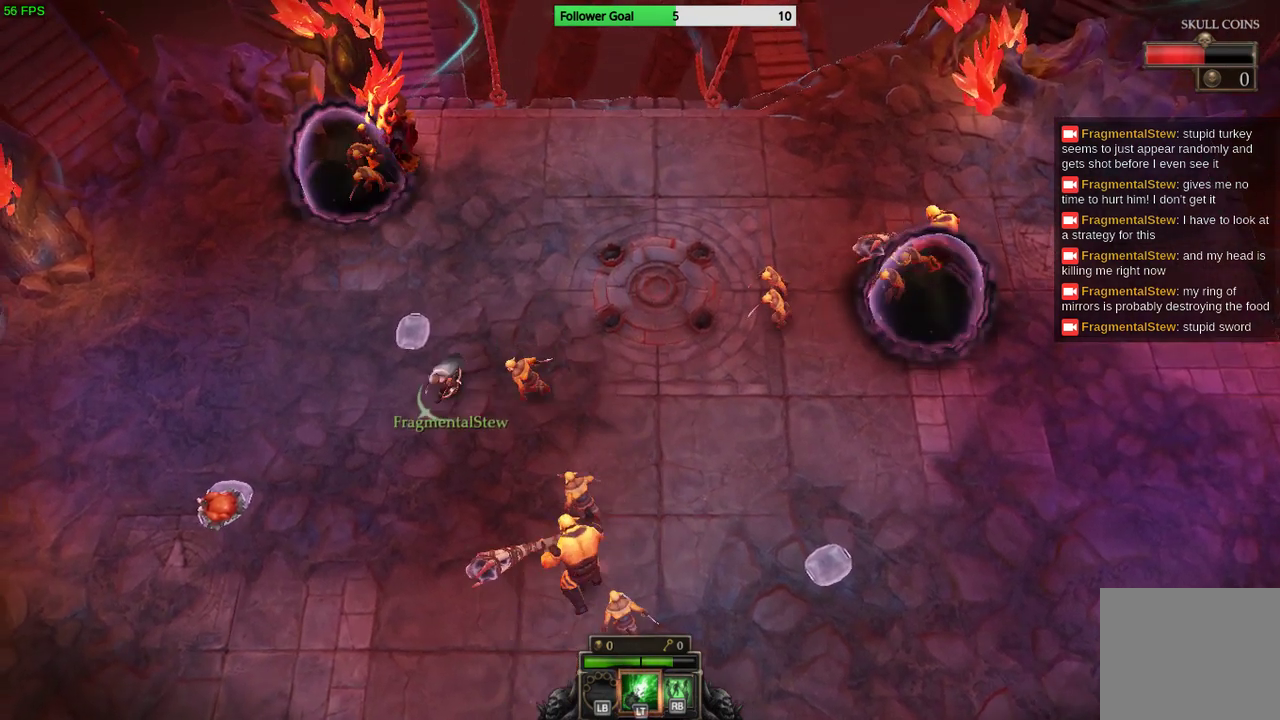
{"buttons": [], "left_stick": "down", "right_stick": "center", "events": [[233, "left_stick", "down"]]}
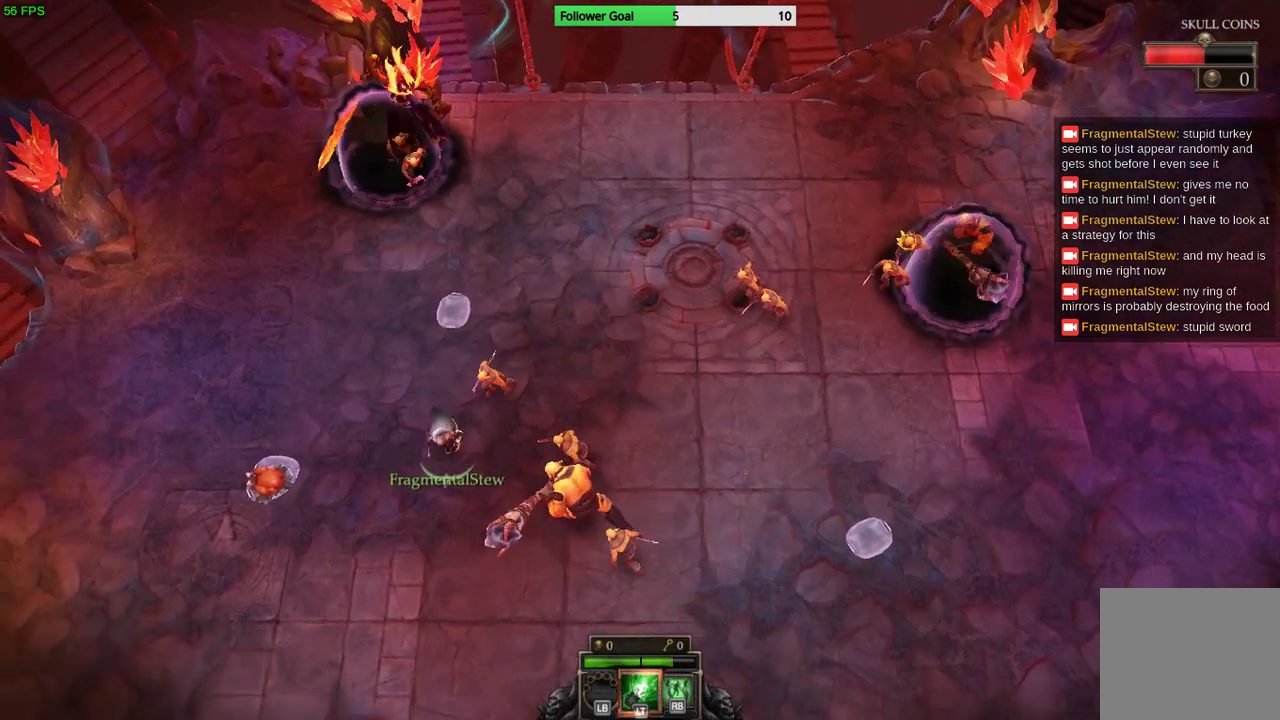
{"buttons": [], "left_stick": "down", "right_stick": "center", "events": []}
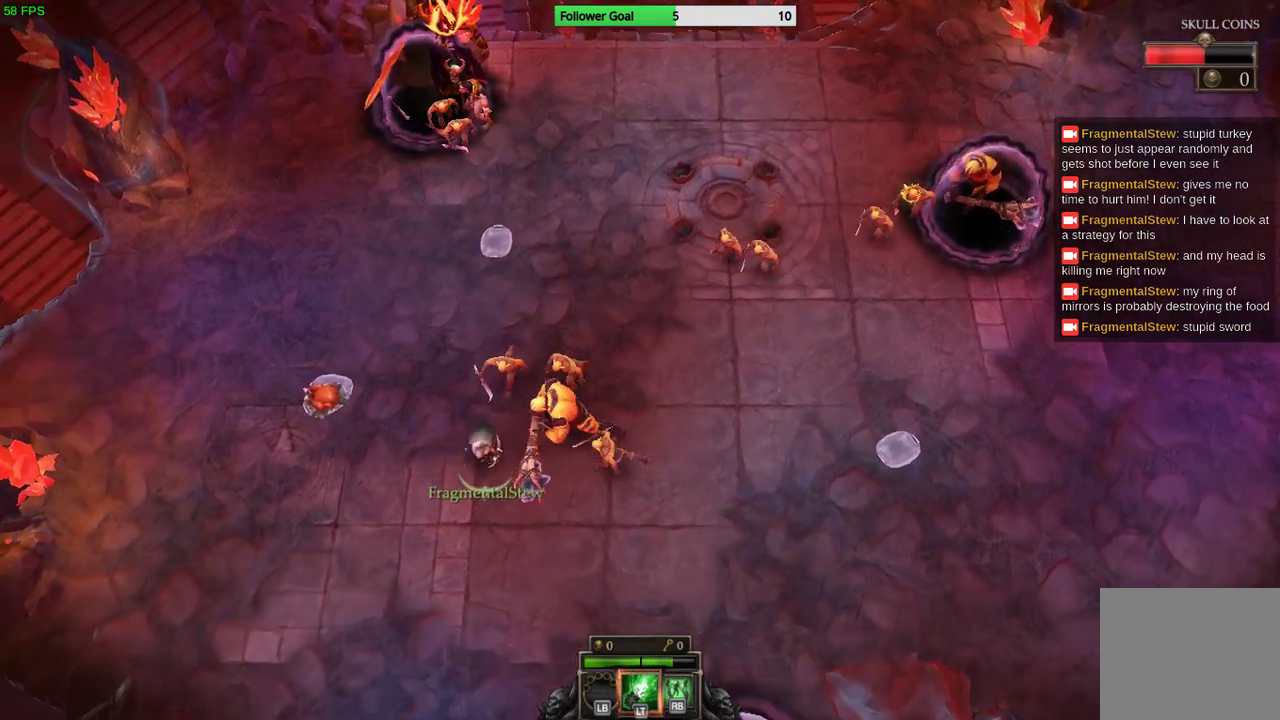
{"buttons": [], "left_stick": "down-right", "right_stick": "center", "events": [[400, "left_stick", "down-right"]]}
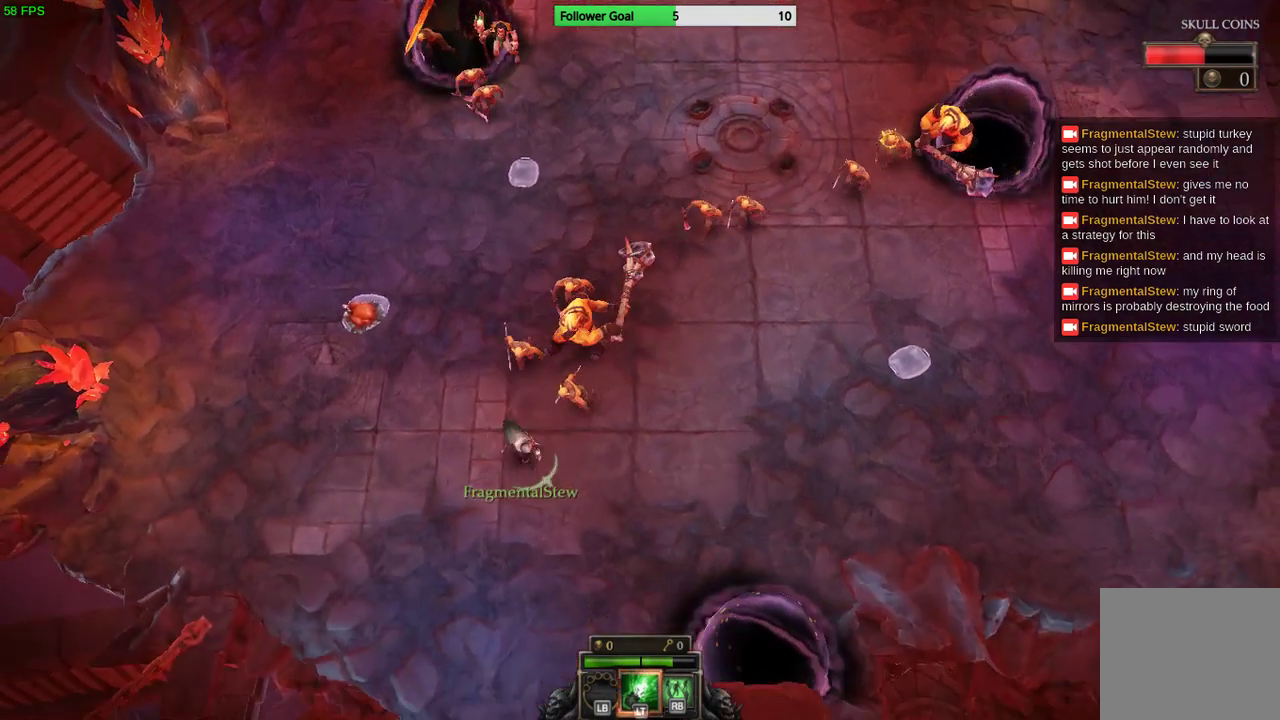
{"buttons": [], "left_stick": "right", "right_stick": "center", "events": [[400, "left_stick", "right"]]}
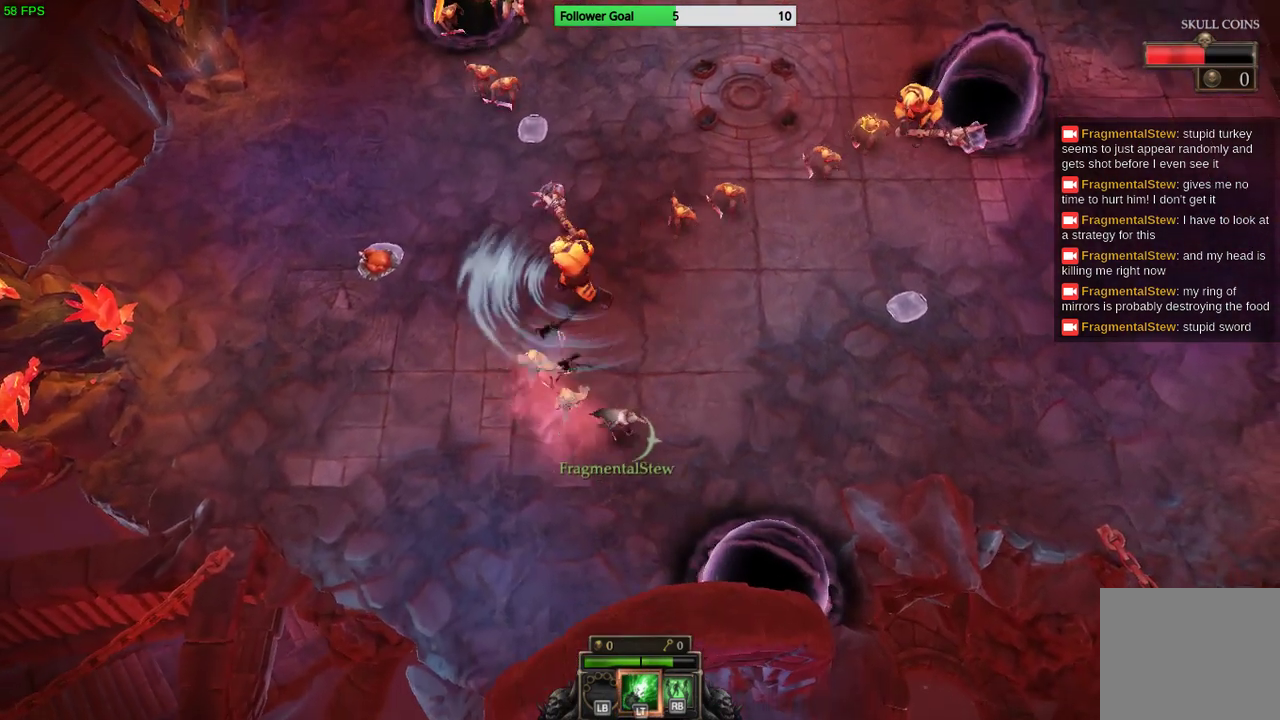
{"buttons": [], "left_stick": "right", "right_stick": "center", "events": []}
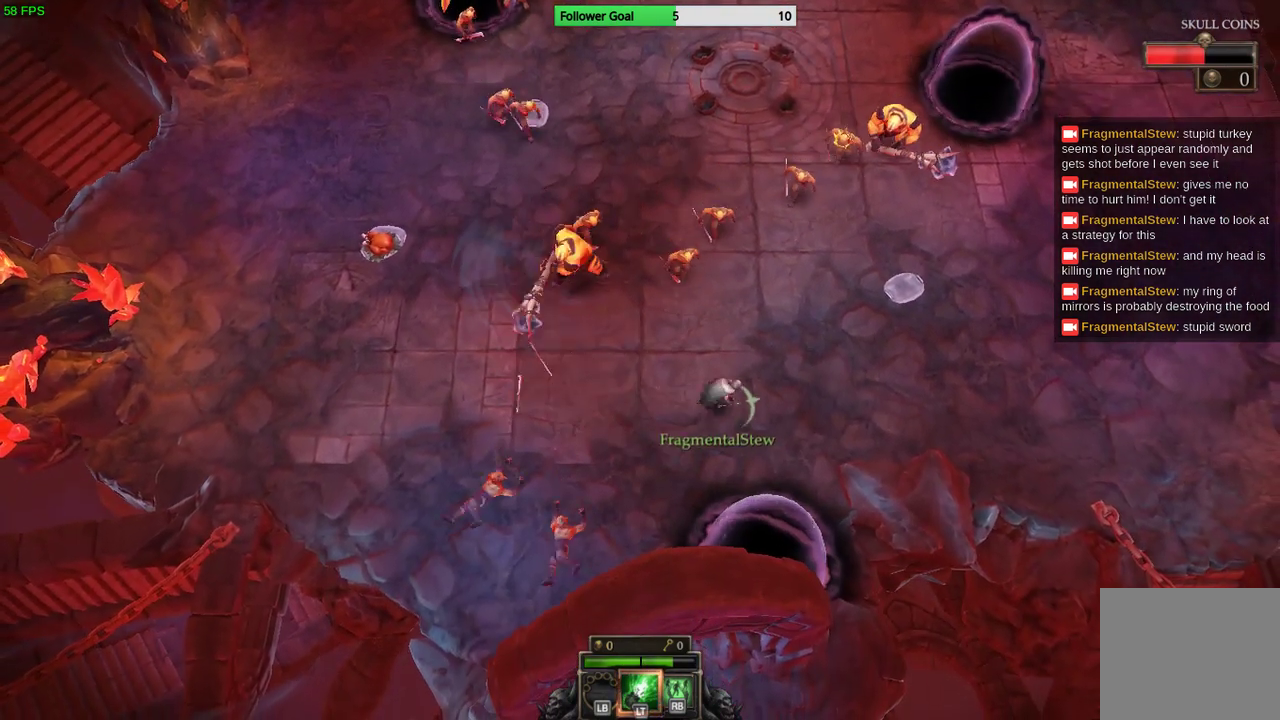
{"buttons": [], "left_stick": "up-right", "right_stick": "center", "events": [[67, "left_stick", "up-right"]]}
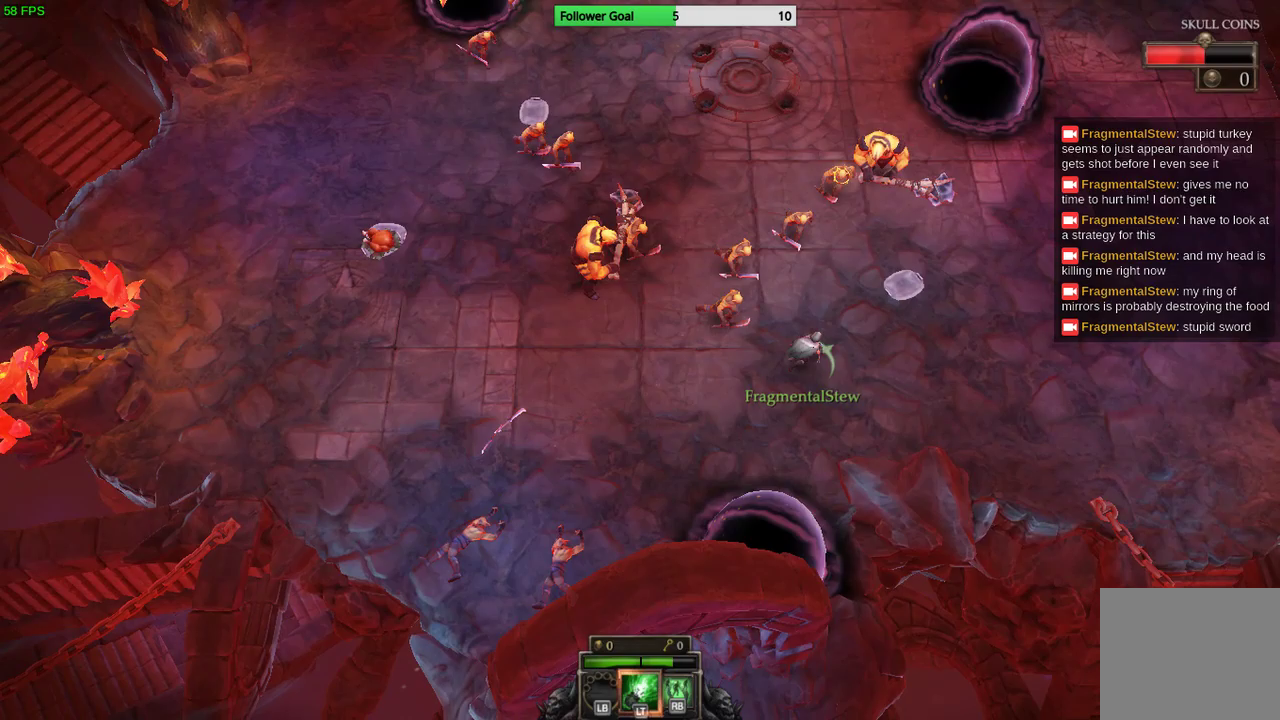
{"buttons": [], "left_stick": "up-right", "right_stick": "center", "events": []}
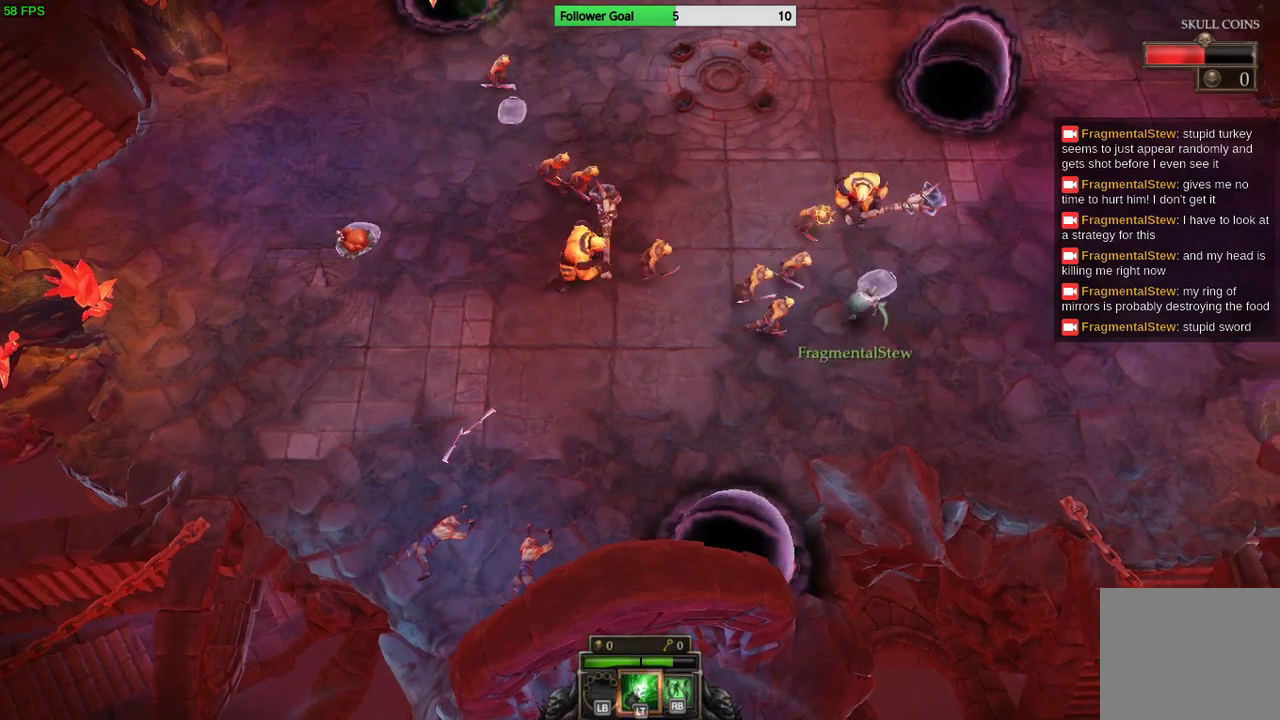
{"buttons": [], "left_stick": "up-right", "right_stick": "center", "events": []}
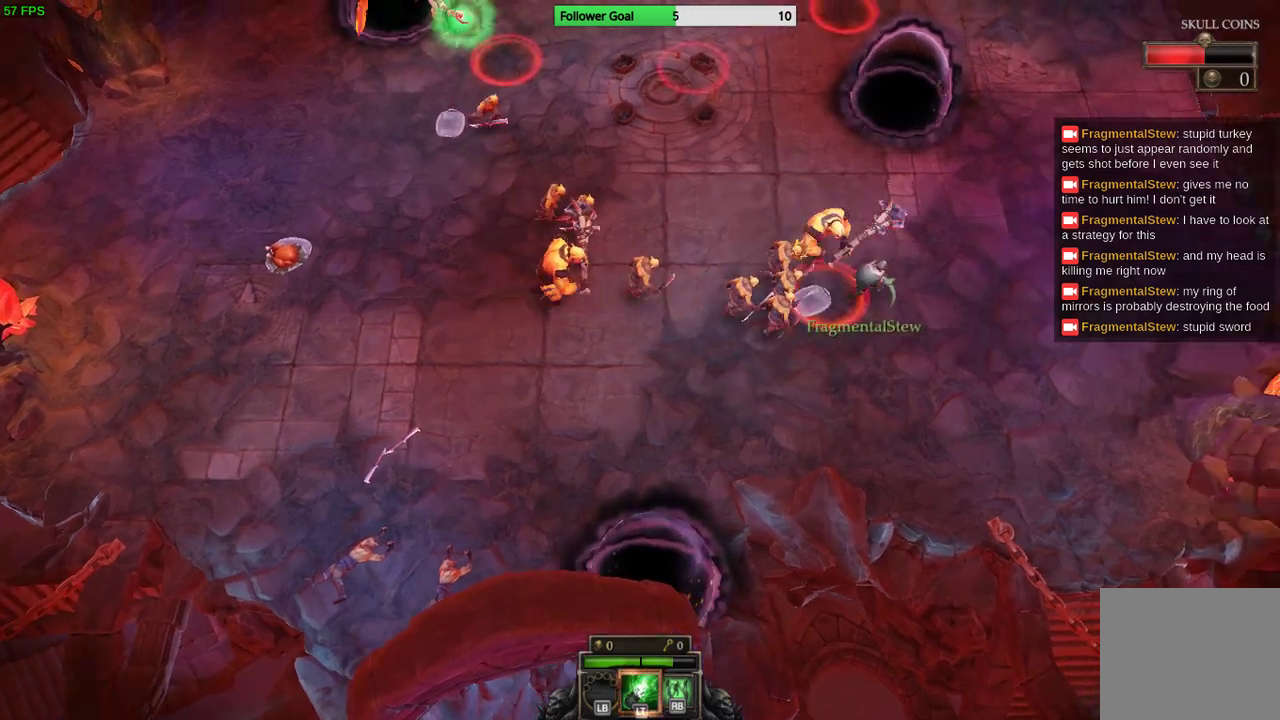
{"buttons": ["L1"], "left_stick": "up-right", "right_stick": "center", "events": [[433, "L1", "down"]]}
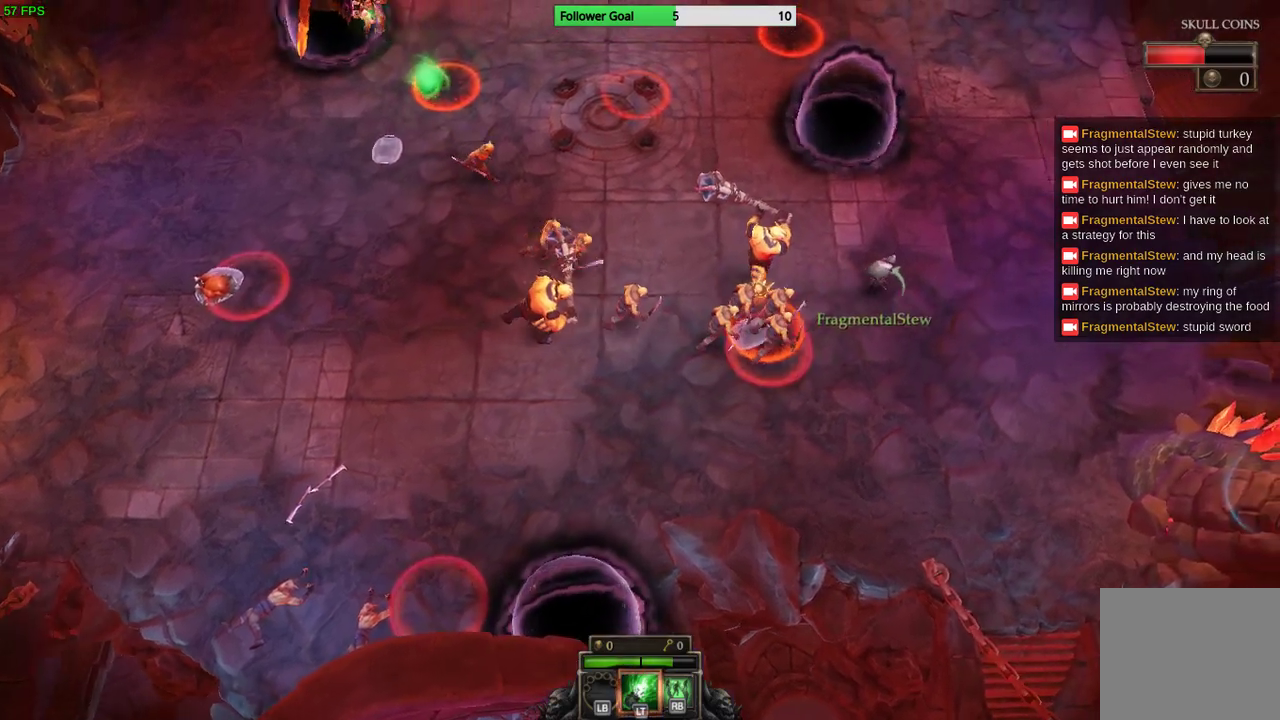
{"buttons": [], "left_stick": "up-right", "right_stick": "center", "events": [[67, "L1", "up"]]}
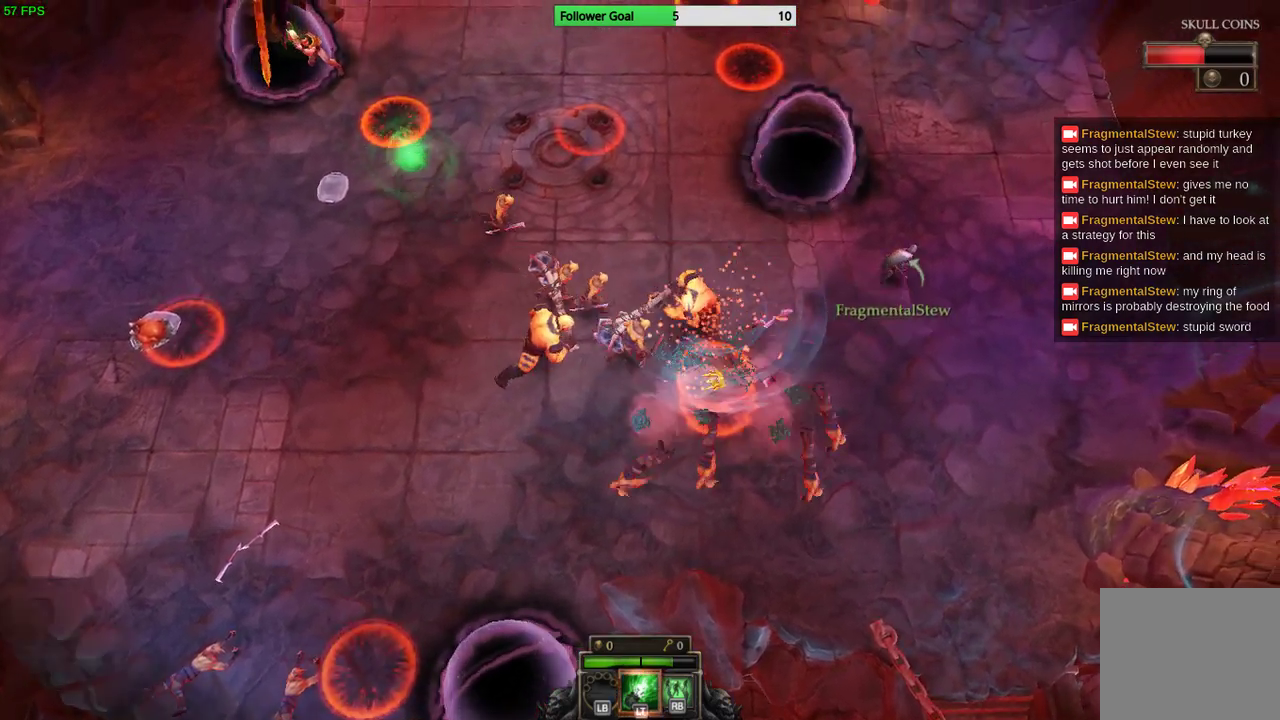
{"buttons": [], "left_stick": "up-right", "right_stick": "center", "events": [[267, "R1", "down"], [400, "R1", "up"]]}
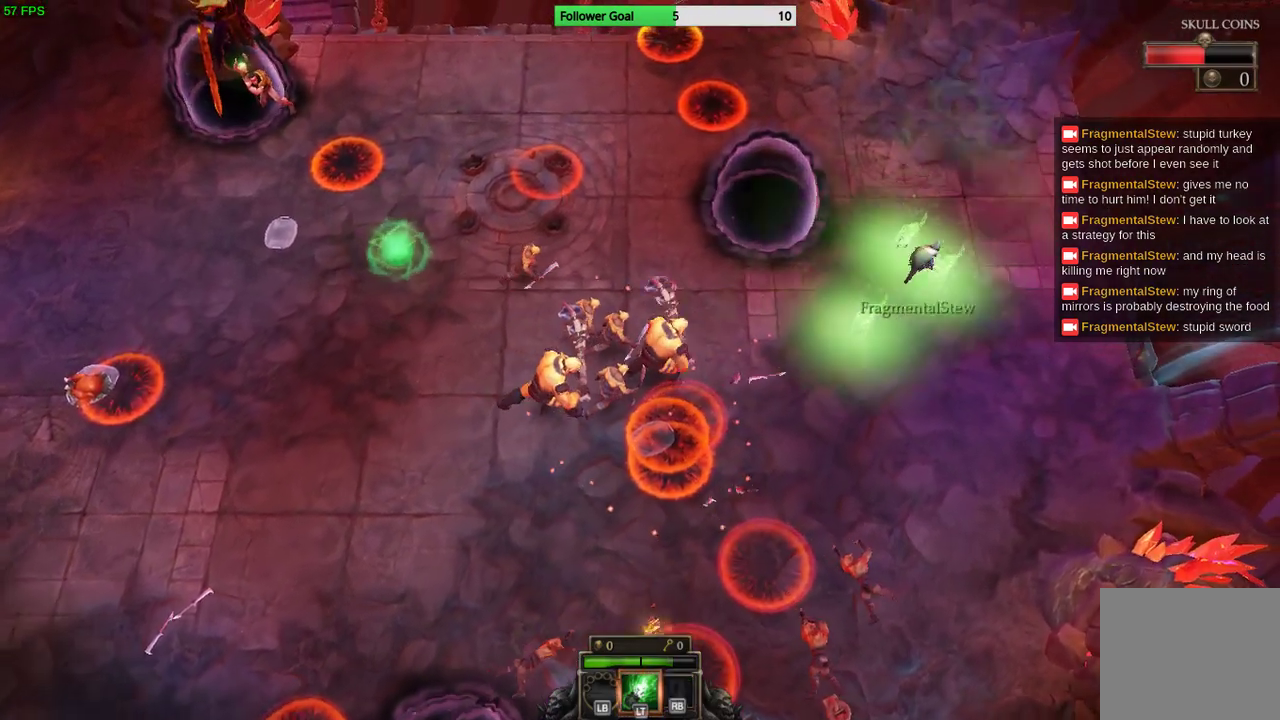
{"buttons": [], "left_stick": "up", "right_stick": "center", "events": [[333, "left_stick", "up"]]}